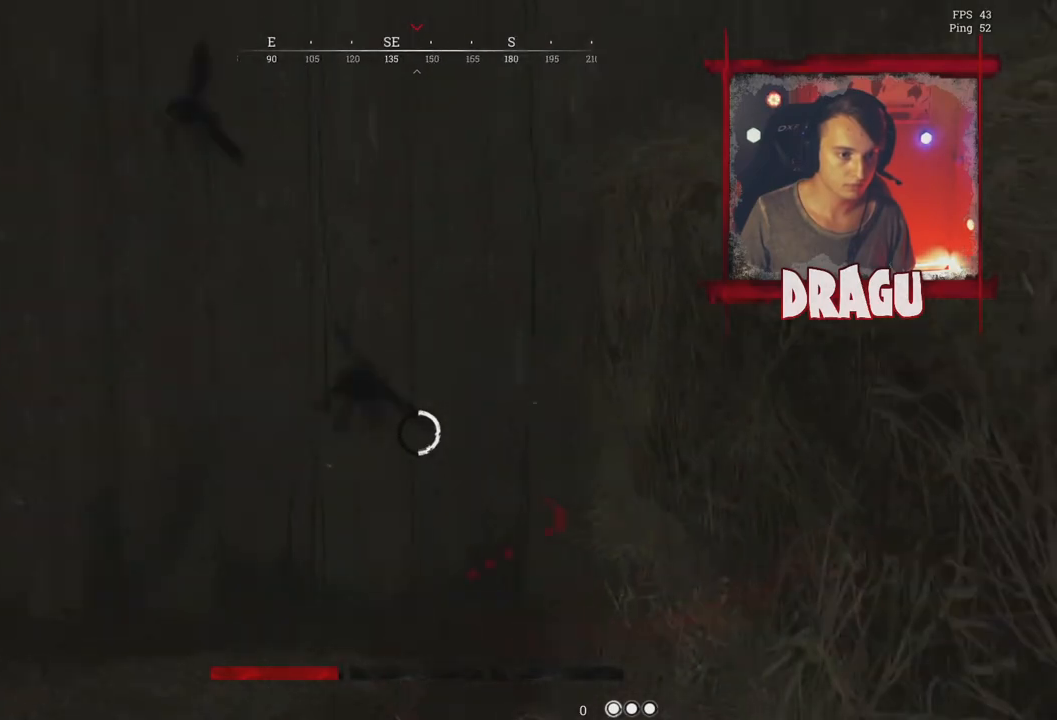
Gameplay with keyboard and mouse; each line is a JSON object with the keys and mouse buttons held at the frame after it. "events" lists presses ("down") and releases ("up") of "1", "2", "3", "4", "5", "a", "c", "ctrl", "d", "e", "f", "q", "r", "s", "shift", "space", "tab", "v", "w", "x", "y", "mouse_left", "mouse_wheel", "mouse_right", "mouse_mb4" and "mouse_mb5" between this image and that frame as [ms after this image, input, new state], when the widget could be followed in between. "mouse_left", "mouse_wheel", "mouse_right", "mouse_mb4", "mouse_mb5" = the "left", "wheel", "right", "mb4", "mb5" buttons of the "mouse" list. No other keys are recorded. "wheel" means that the mouse wheel is clicked or scrolled. Mouse movement is not recorded.
{"keys": ["d", "shift", "w"], "mouse": ["left", "right"], "events": [[468, "d", "down"]]}
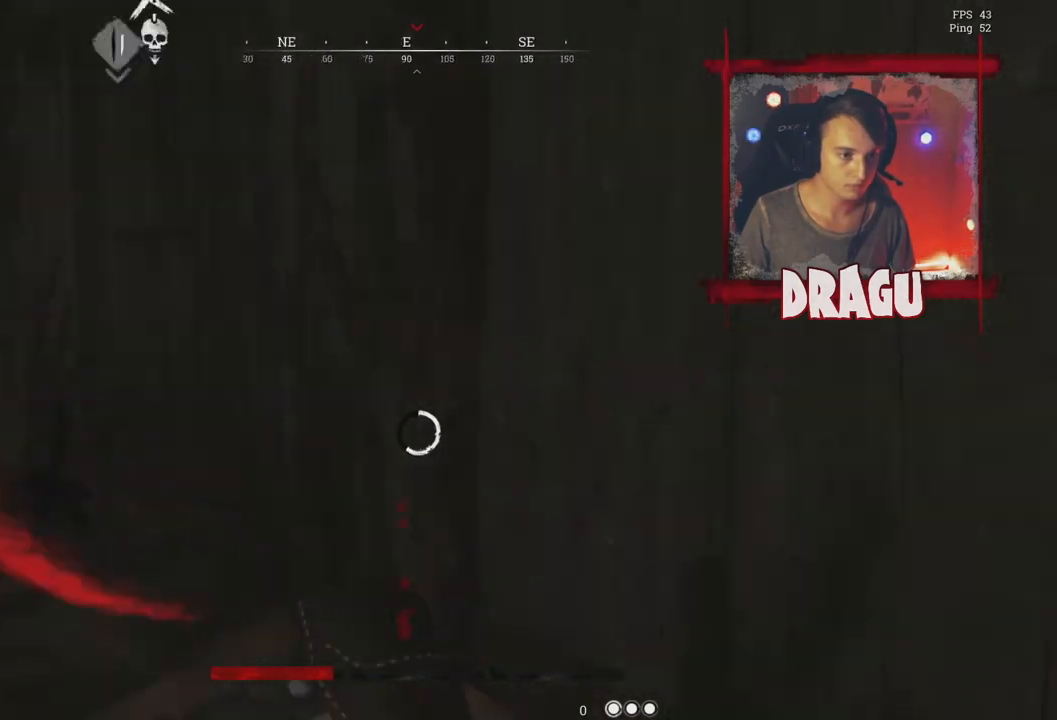
{"keys": ["d", "s"], "mouse": ["left", "right"], "events": [[50, "shift", "up"], [183, "w", "up"], [484, "s", "down"]]}
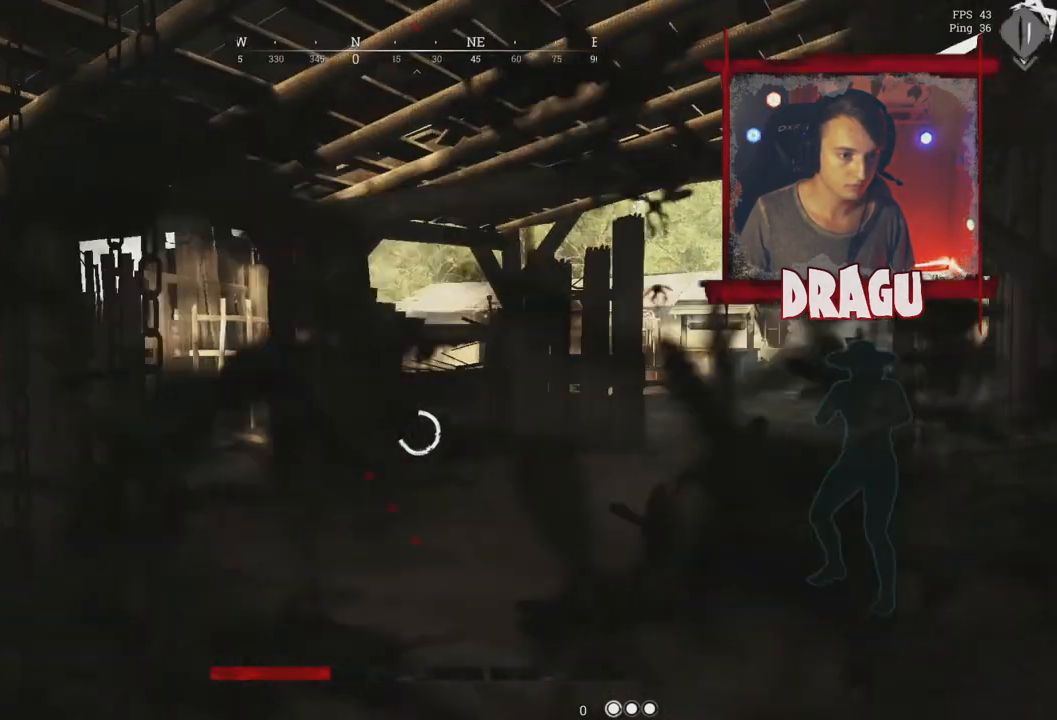
{"keys": ["a", "s"], "mouse": ["left", "right"], "events": [[267, "a", "down"], [267, "d", "up"]]}
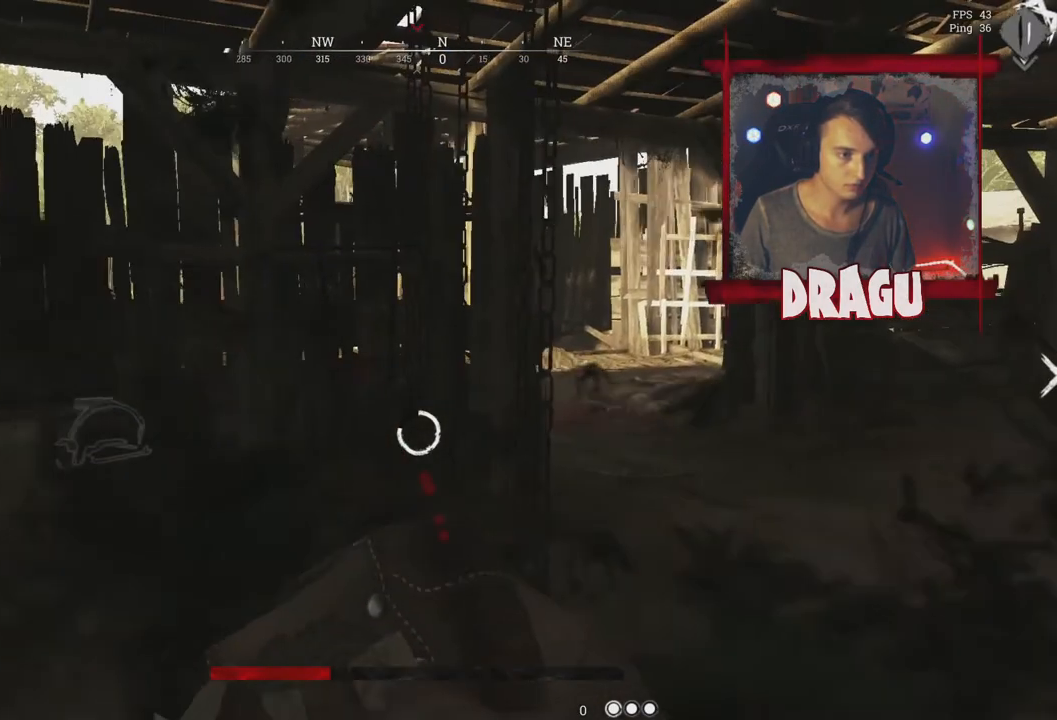
{"keys": ["s"], "mouse": ["left", "right"], "events": [[400, "a", "up"]]}
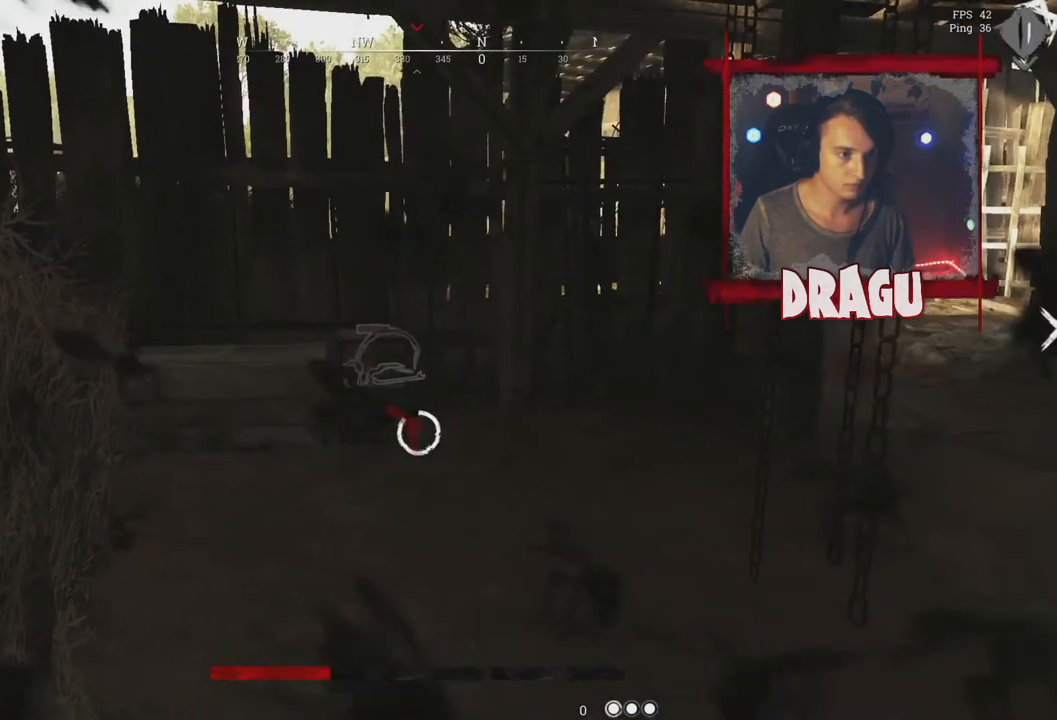
{"keys": ["s"], "mouse": ["left", "right"], "events": []}
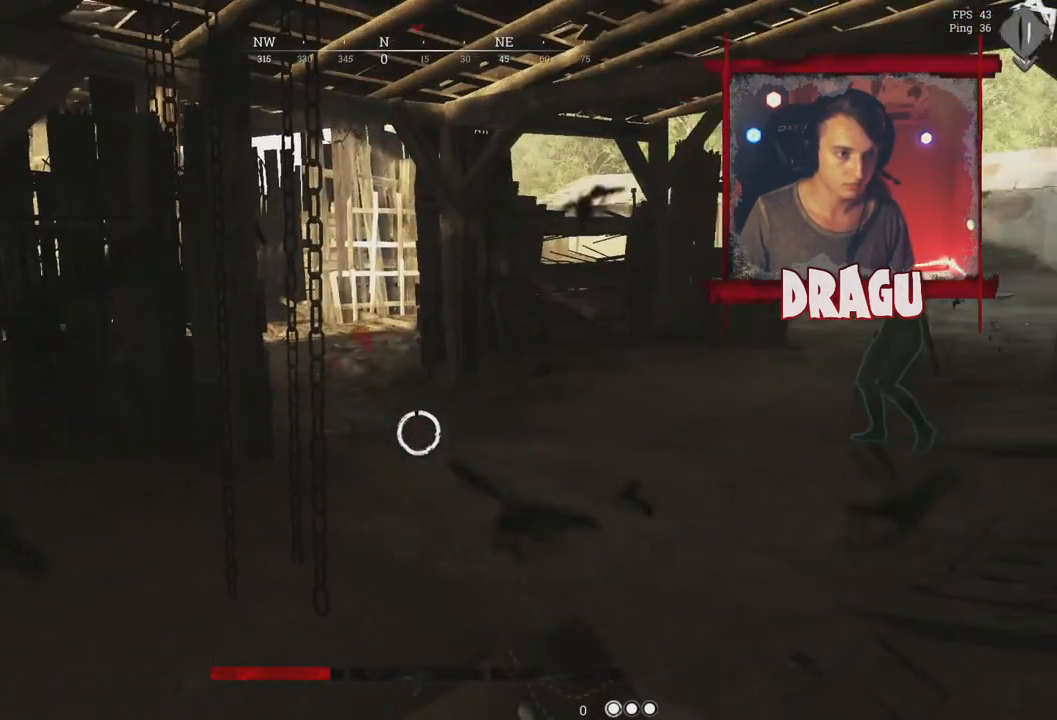
{"keys": ["s"], "mouse": ["left", "right"], "events": []}
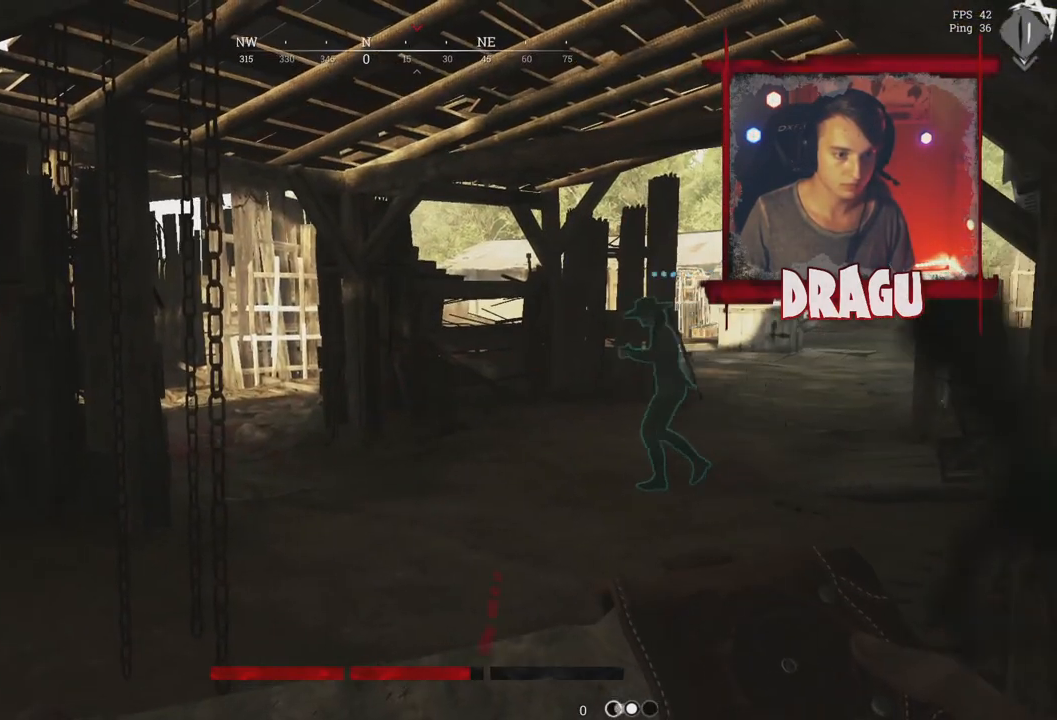
{"keys": [], "mouse": [], "events": [[17, "2", "down"], [50, "mouse_left", "up"], [50, "mouse_right", "up"], [184, "2", "up"], [201, "s", "up"]]}
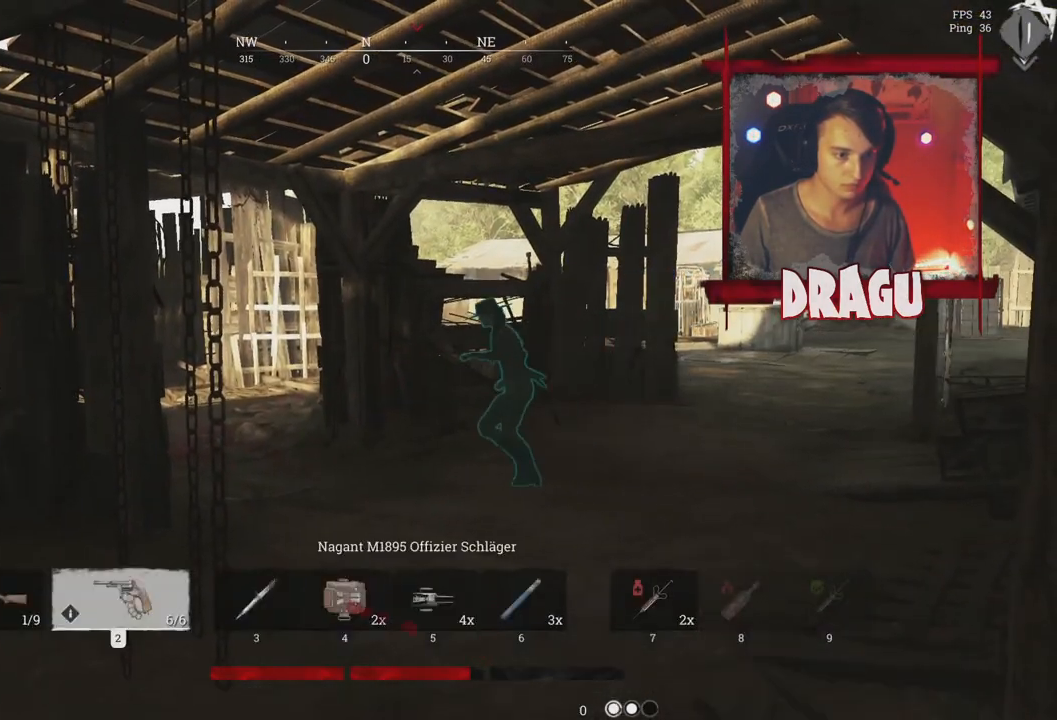
{"keys": ["4"], "mouse": [], "events": [[484, "4", "down"]]}
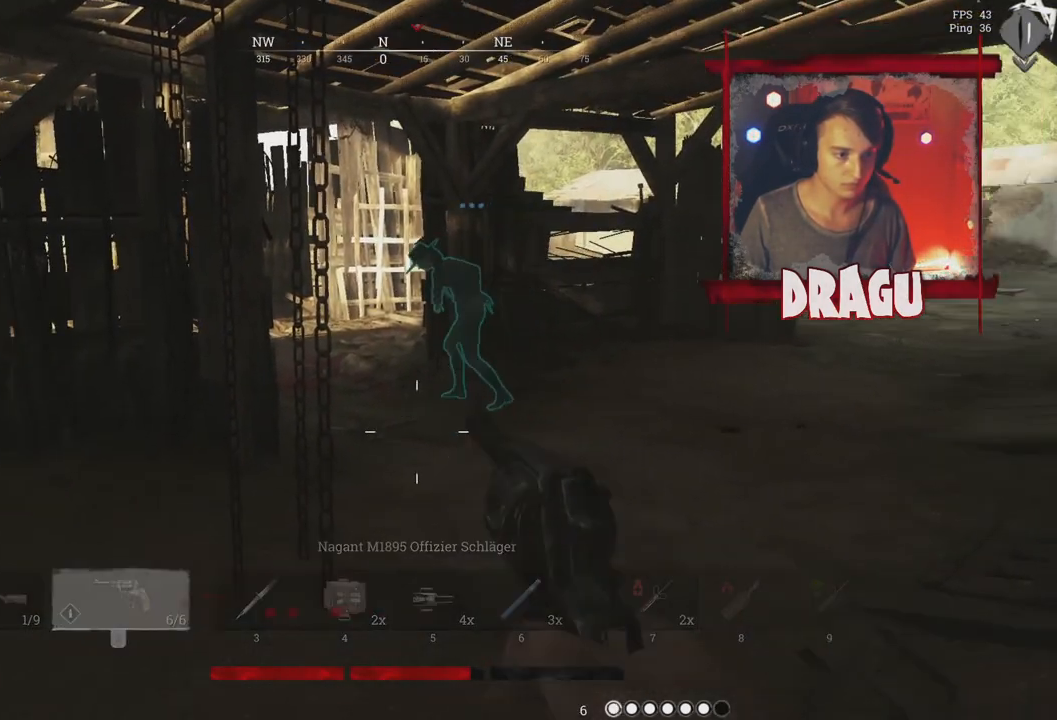
{"keys": [], "mouse": ["right"], "events": [[134, "4", "up"], [301, "mouse_right", "down"]]}
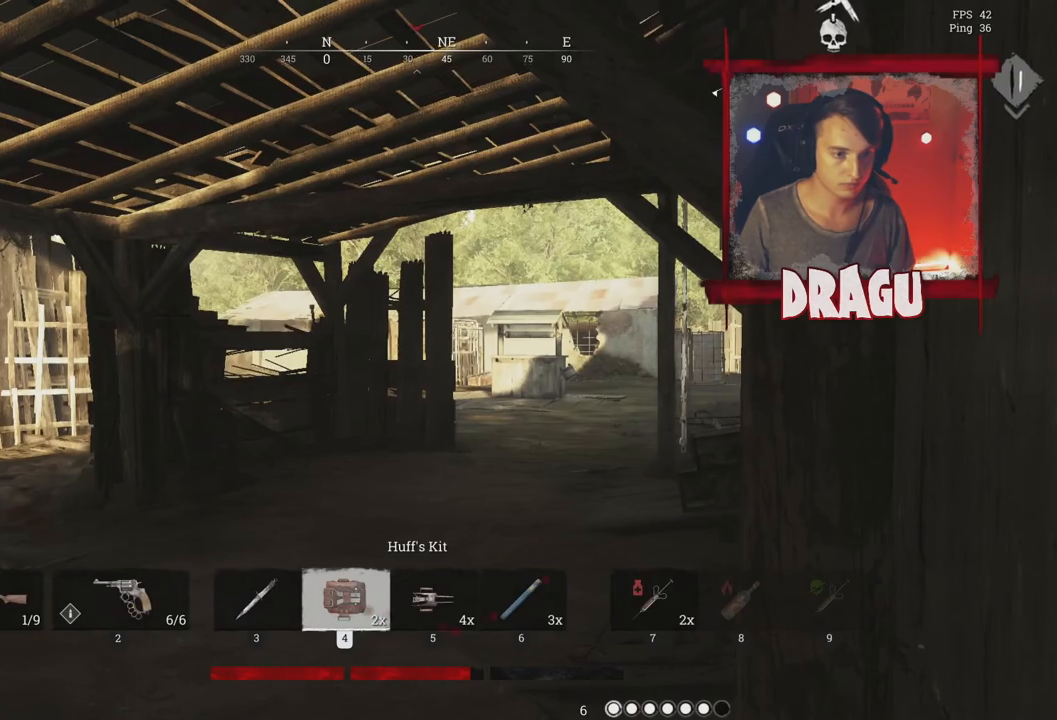
{"keys": [], "mouse": ["left", "right"], "events": [[117, "mouse_left", "down"]]}
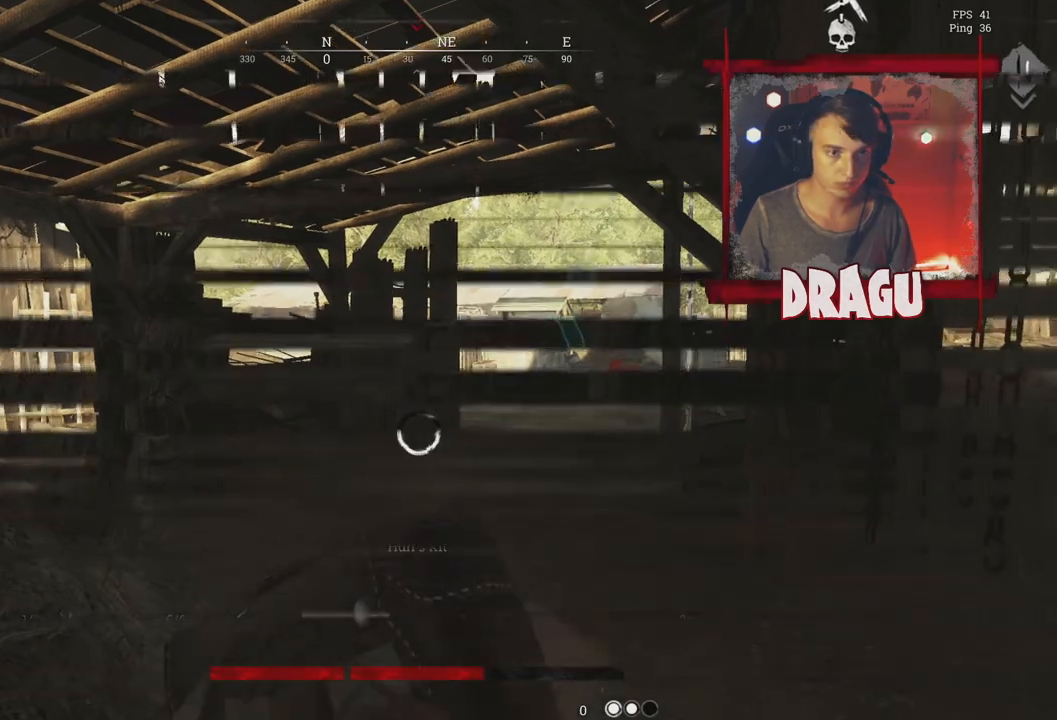
{"keys": [], "mouse": ["left", "right"], "events": []}
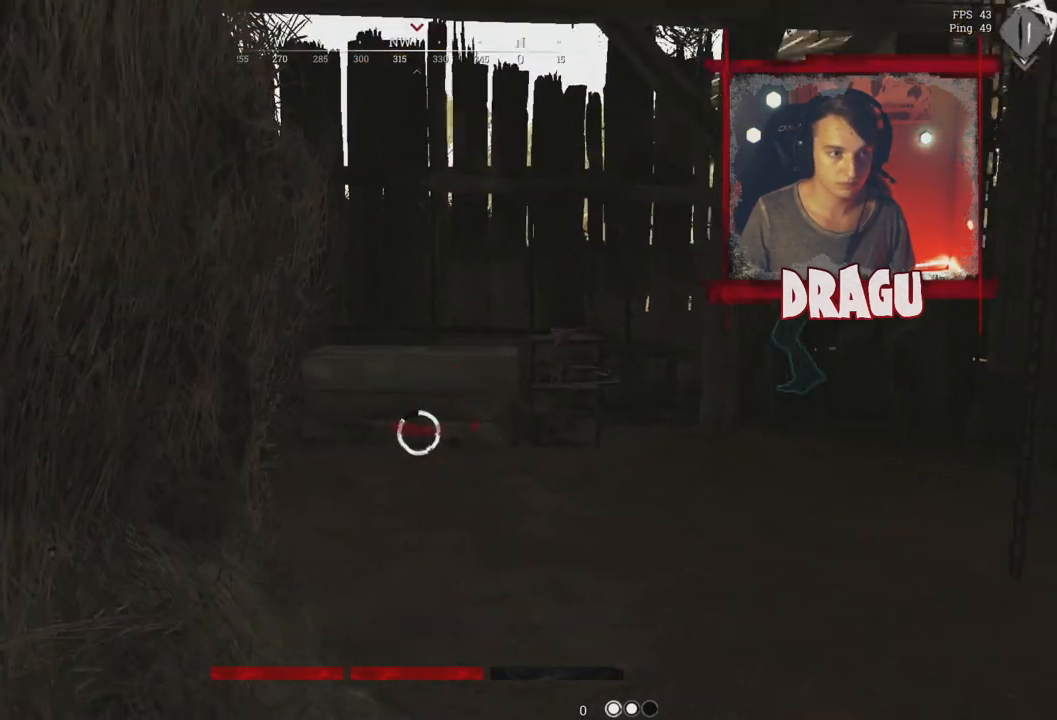
{"keys": [], "mouse": ["left", "right"], "events": []}
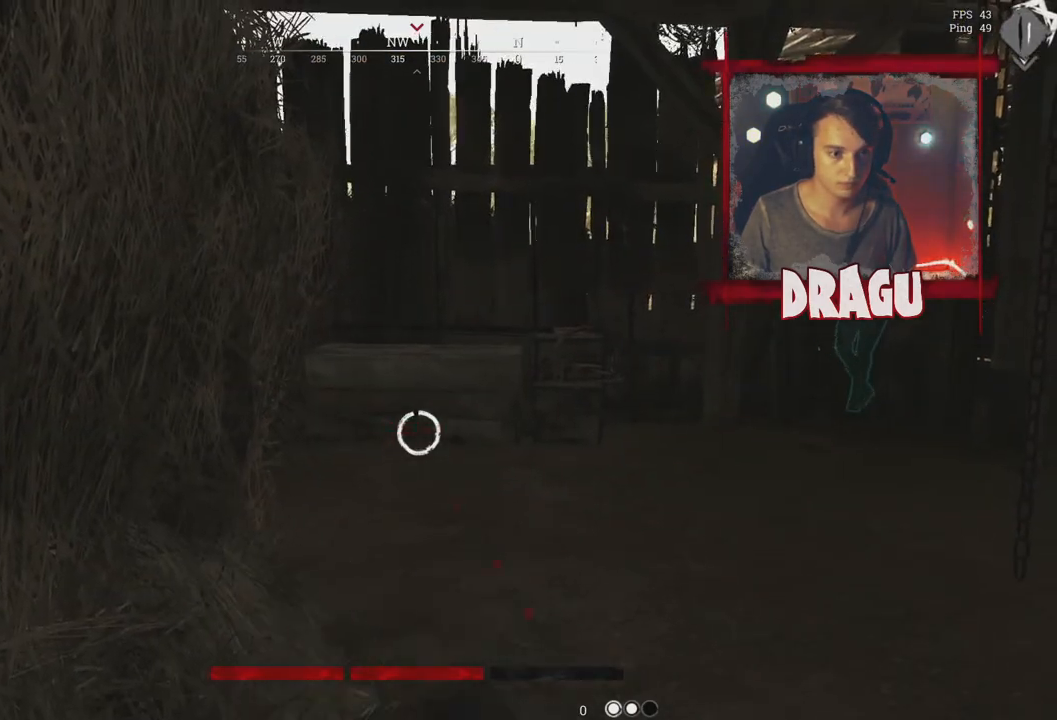
{"keys": ["d"], "mouse": [], "events": [[267, "2", "down"], [334, "mouse_left", "up"], [334, "mouse_right", "up"], [418, "2", "up"], [418, "d", "down"]]}
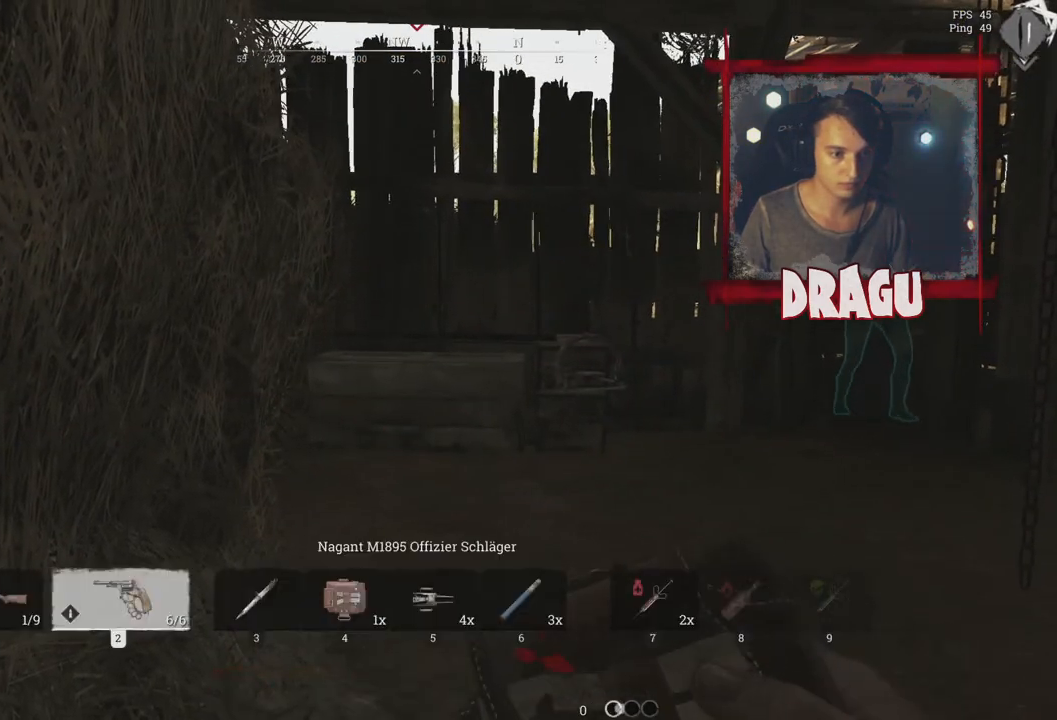
{"keys": ["d", "w"], "mouse": [], "events": [[484, "w", "down"]]}
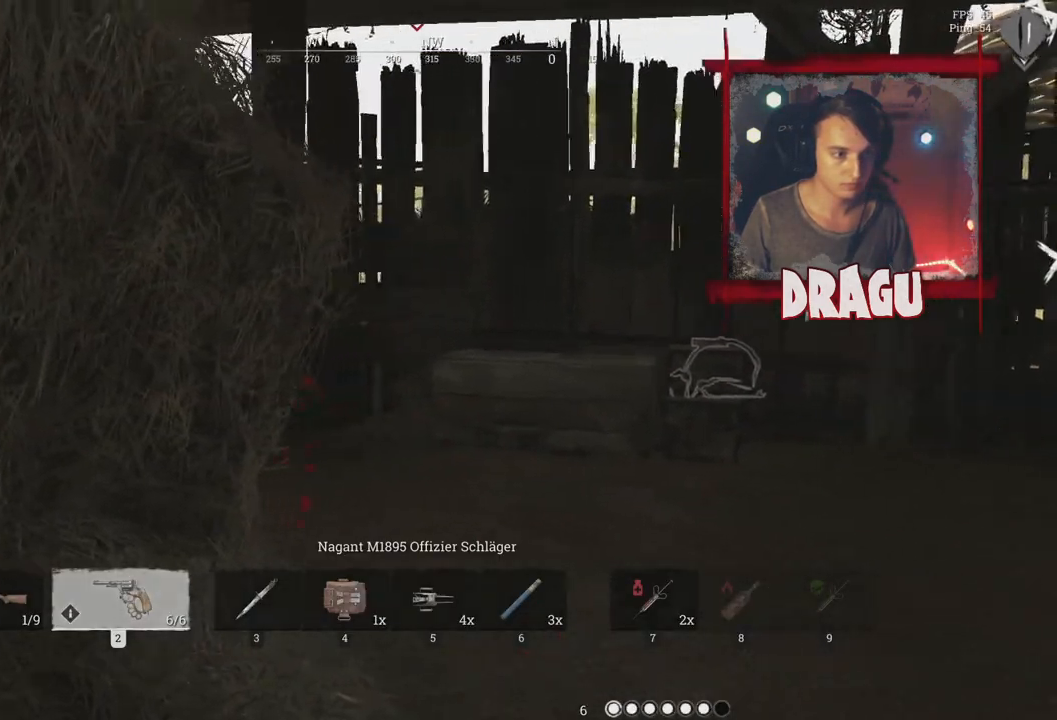
{"keys": ["d"], "mouse": ["right"], "events": [[117, "w", "up"], [134, "mouse_right", "down"]]}
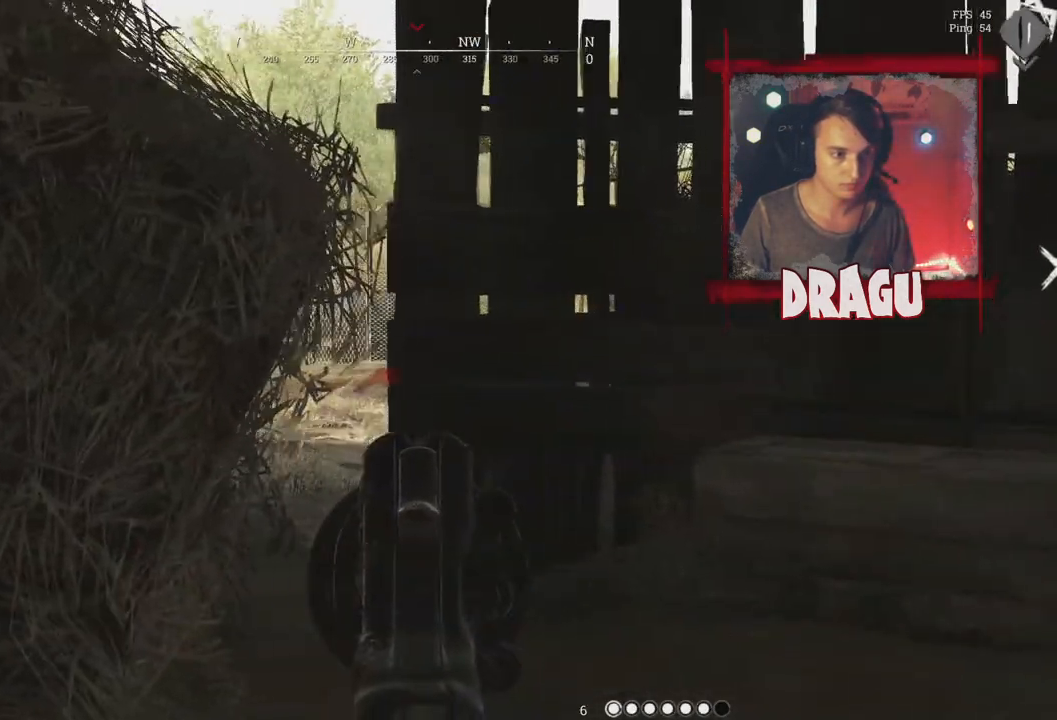
{"keys": ["d"], "mouse": ["right"], "events": [[367, "ctrl", "down"], [500, "ctrl", "up"]]}
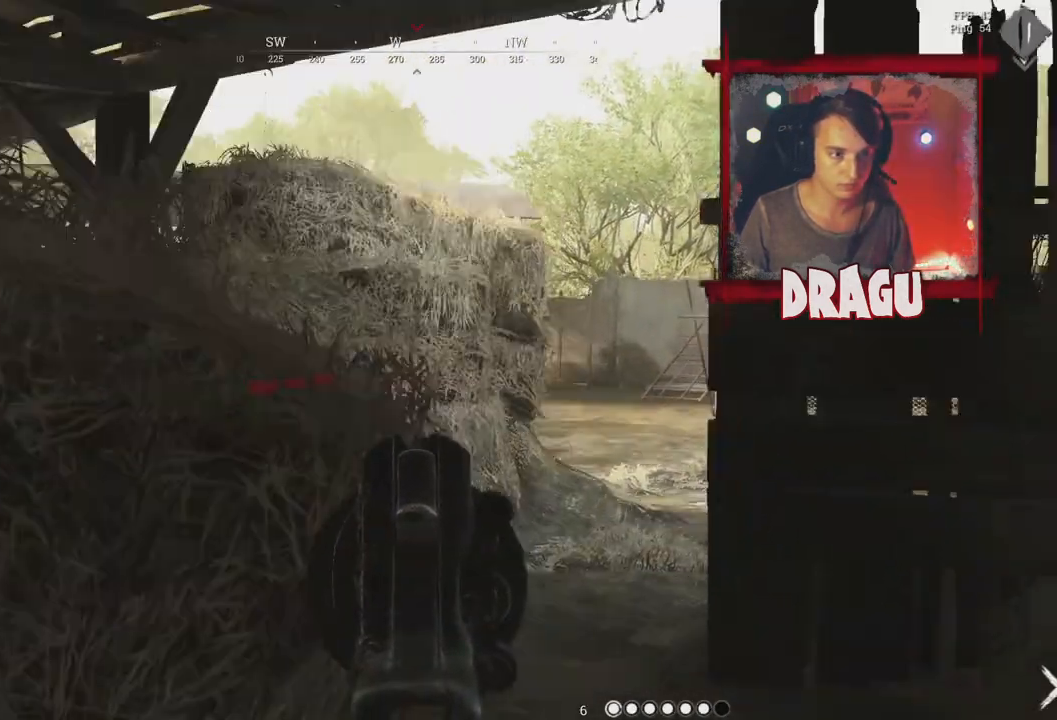
{"keys": ["d", "w"], "mouse": ["right"], "events": [[434, "w", "down"]]}
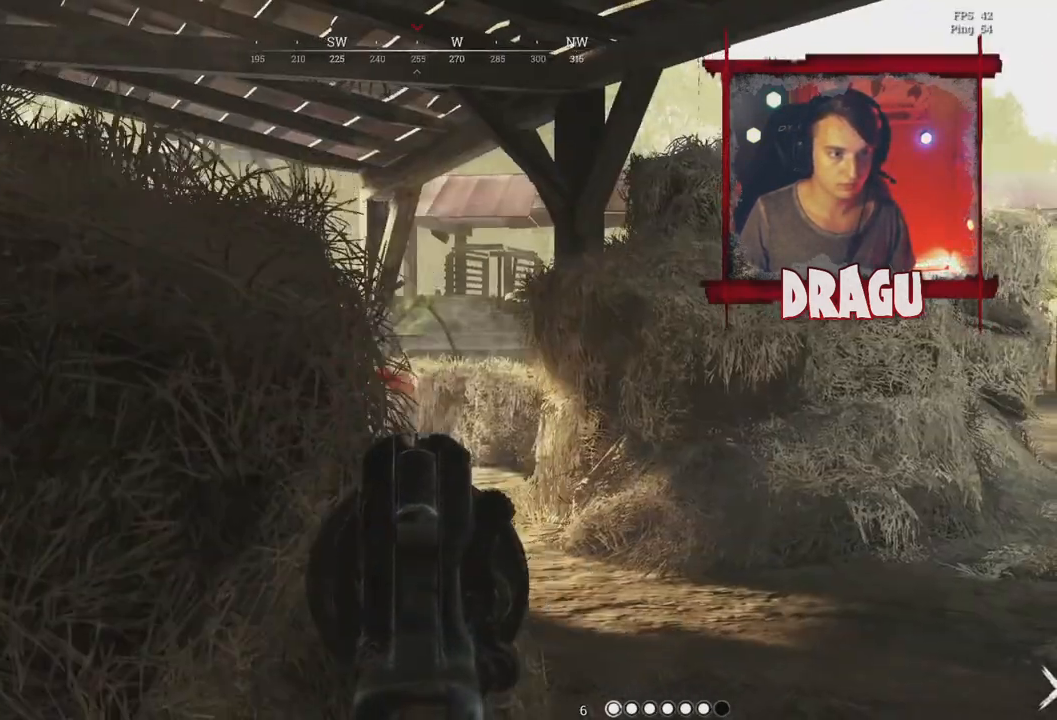
{"keys": ["d", "w"], "mouse": ["right"], "events": []}
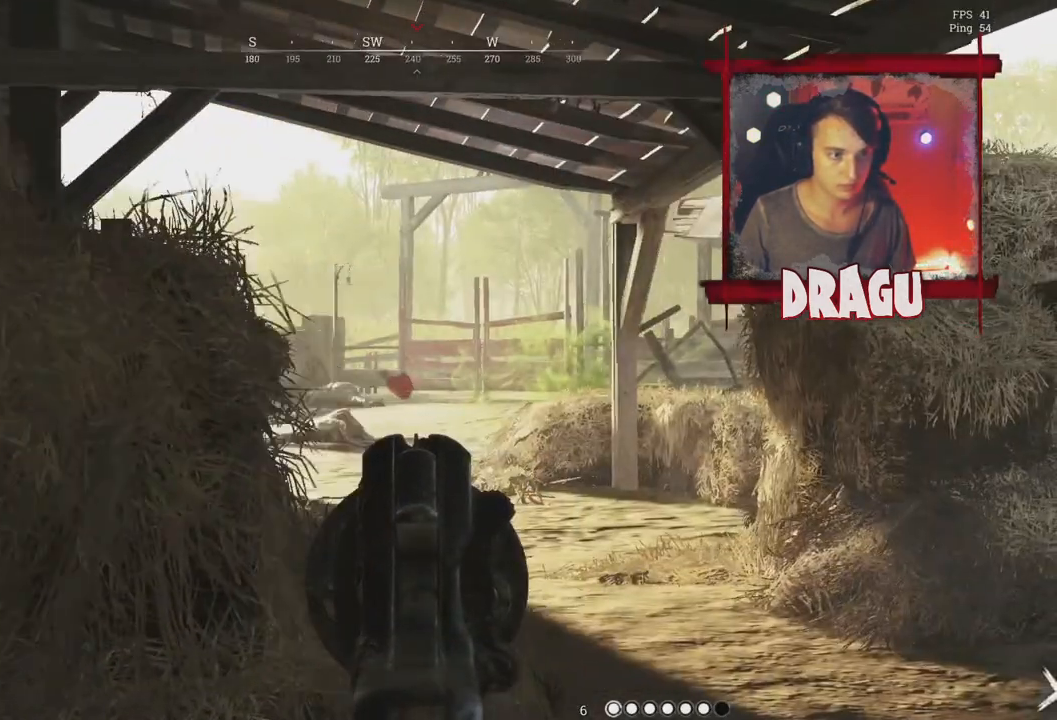
{"keys": ["a"], "mouse": ["right"], "events": [[34, "a", "down"], [34, "d", "up"], [117, "w", "up"]]}
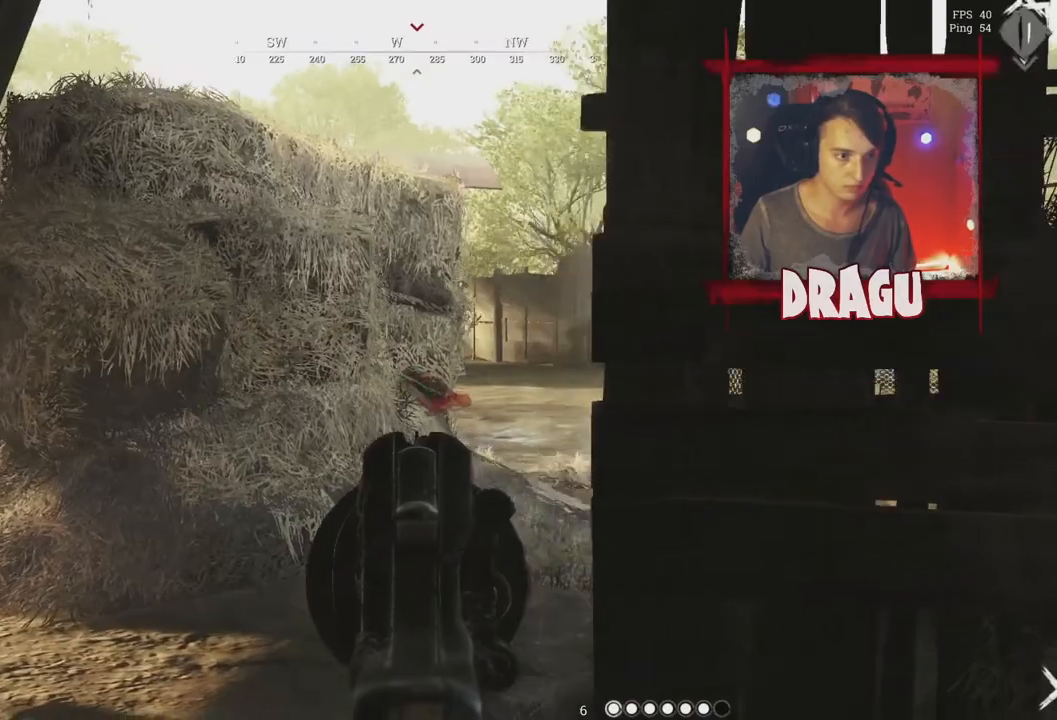
{"keys": ["w"], "mouse": ["right"], "events": [[83, "w", "down"], [484, "a", "up"]]}
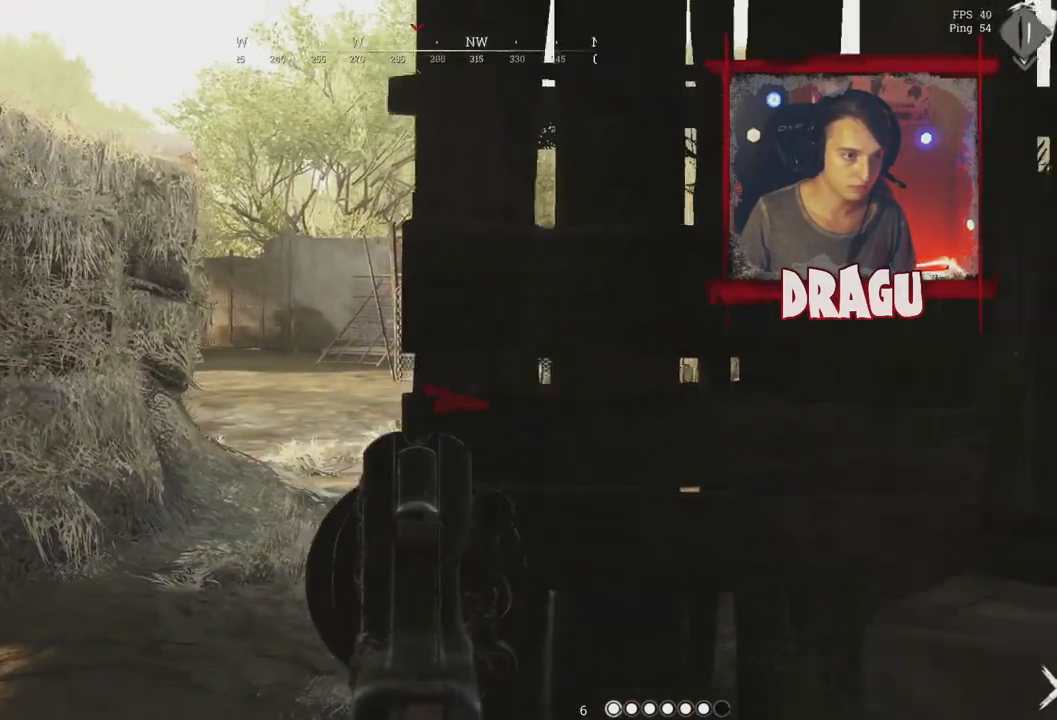
{"keys": ["w"], "mouse": ["right"]}
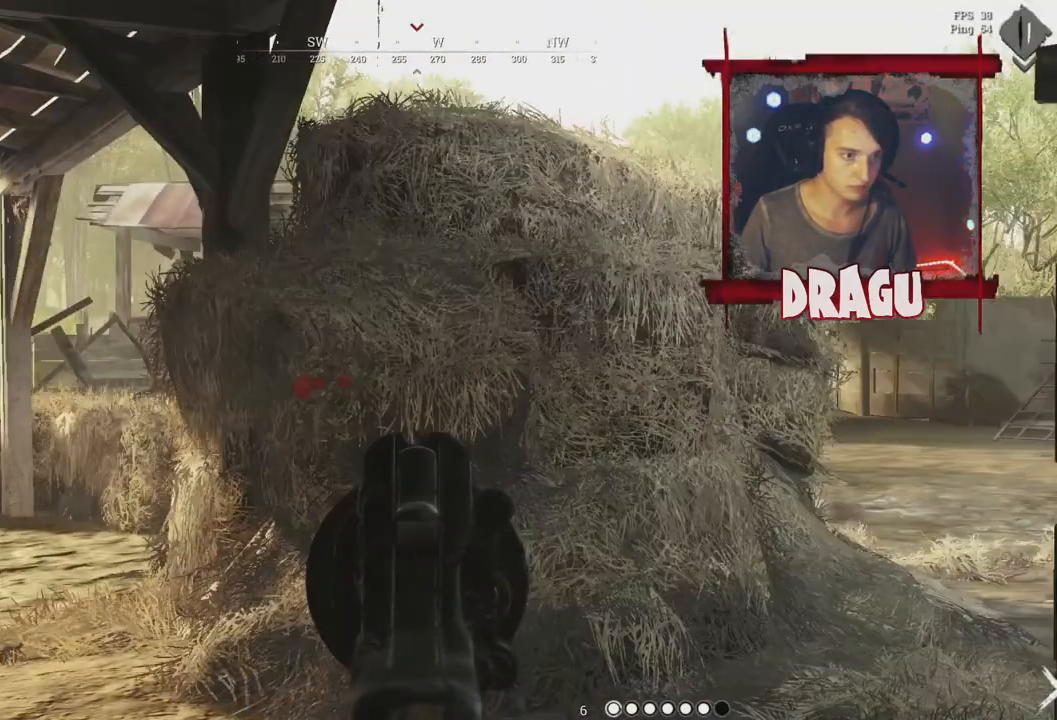
{"keys": ["a", "w"], "mouse": ["right"], "events": [[100, "a", "down"], [217, "mouse_left", "down"], [334, "mouse_left", "up"]]}